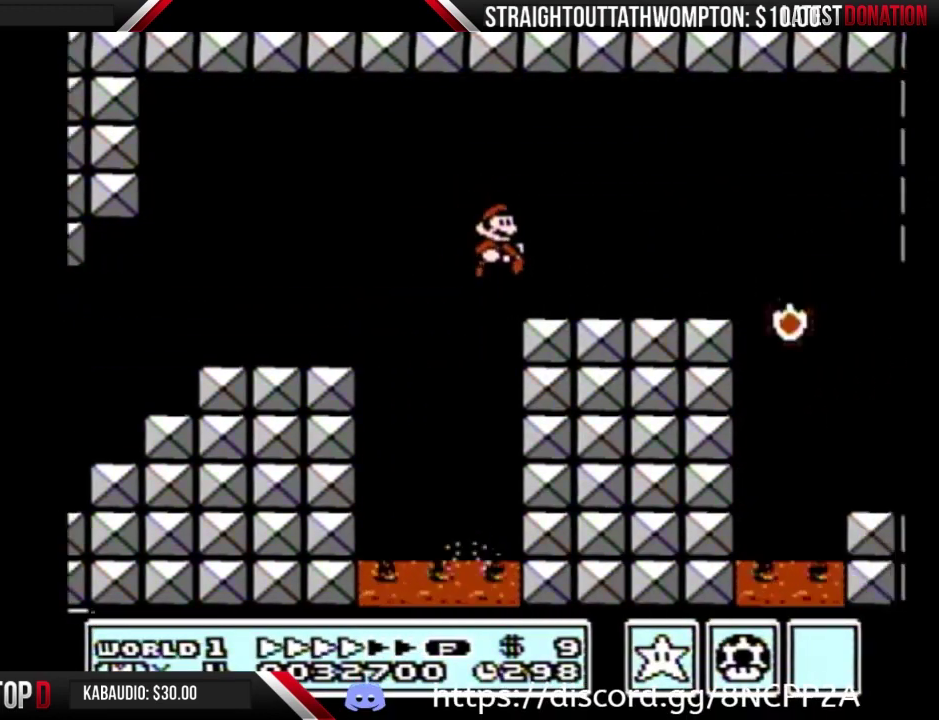
Gameplay with a controller (Nintendo layout); each line is a JSON object with the inputs held at the frame after it. "events" lists button and stick changes between this image and that frame as [ms after this image, input, new state], when the widget could be followed in between. Not read: L3 R3.
{"buttons": ["B", "DPAD_RIGHT"], "events": []}
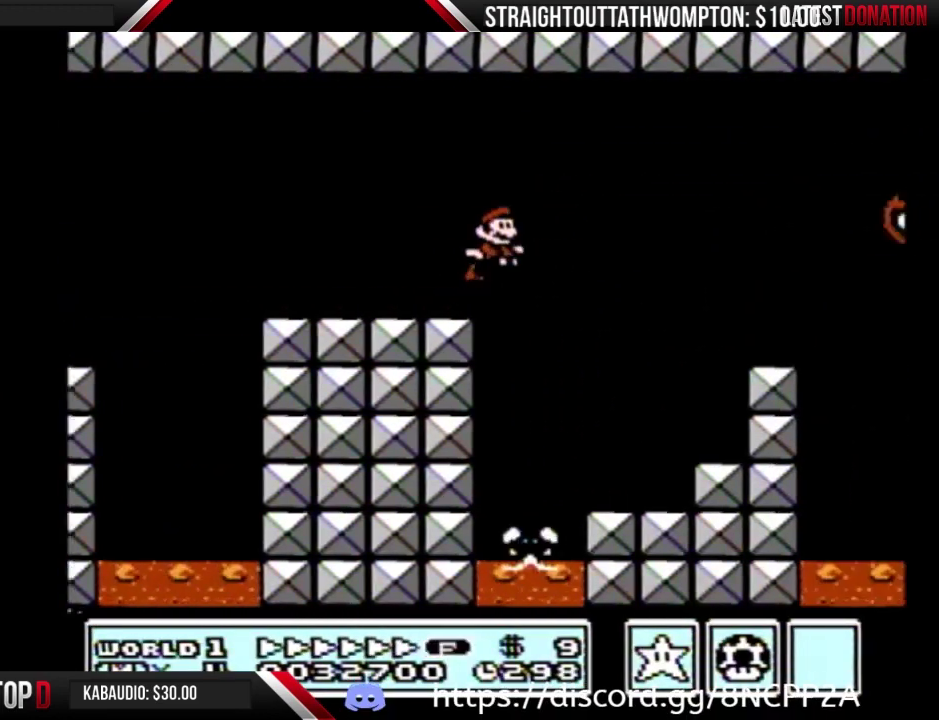
{"buttons": ["B", "DPAD_RIGHT"], "events": [[33, "A", "down"], [100, "A", "up"]]}
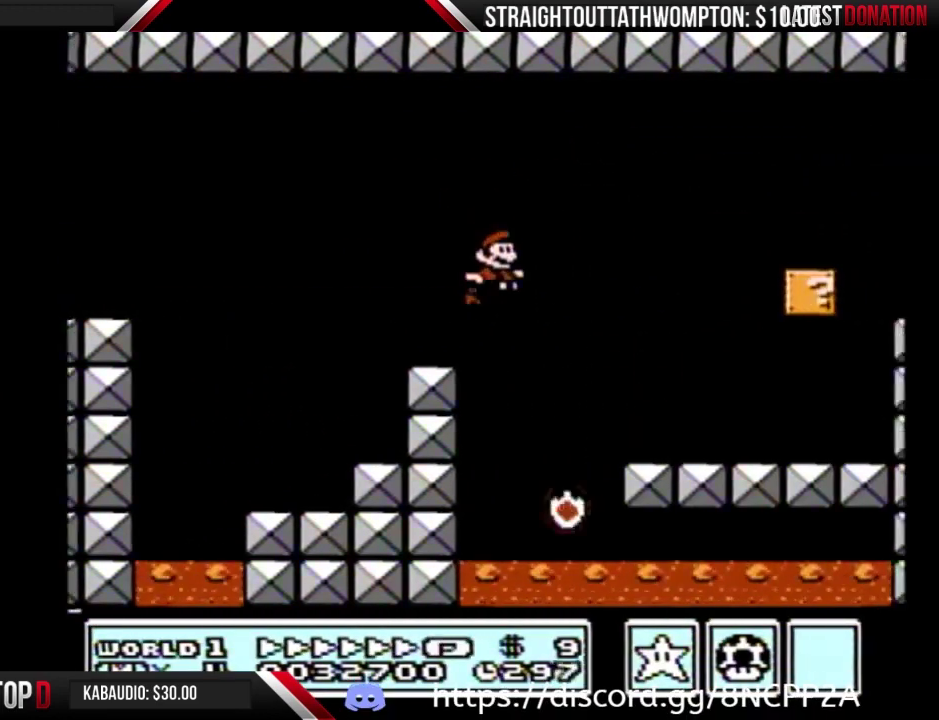
{"buttons": ["B", "DPAD_DOWN"], "events": [[500, "DPAD_DOWN", "down"], [500, "DPAD_RIGHT", "up"]]}
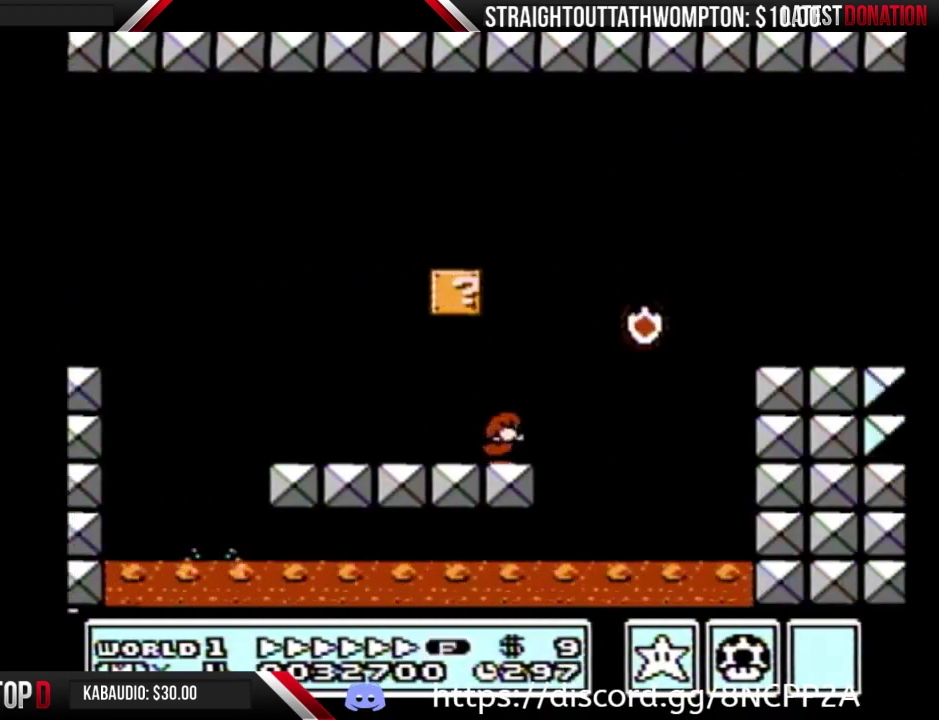
{"buttons": ["B", "DPAD_RIGHT"], "events": [[33, "A", "down"], [100, "DPAD_DOWN", "up"], [100, "DPAD_RIGHT", "down"], [300, "A", "up"]]}
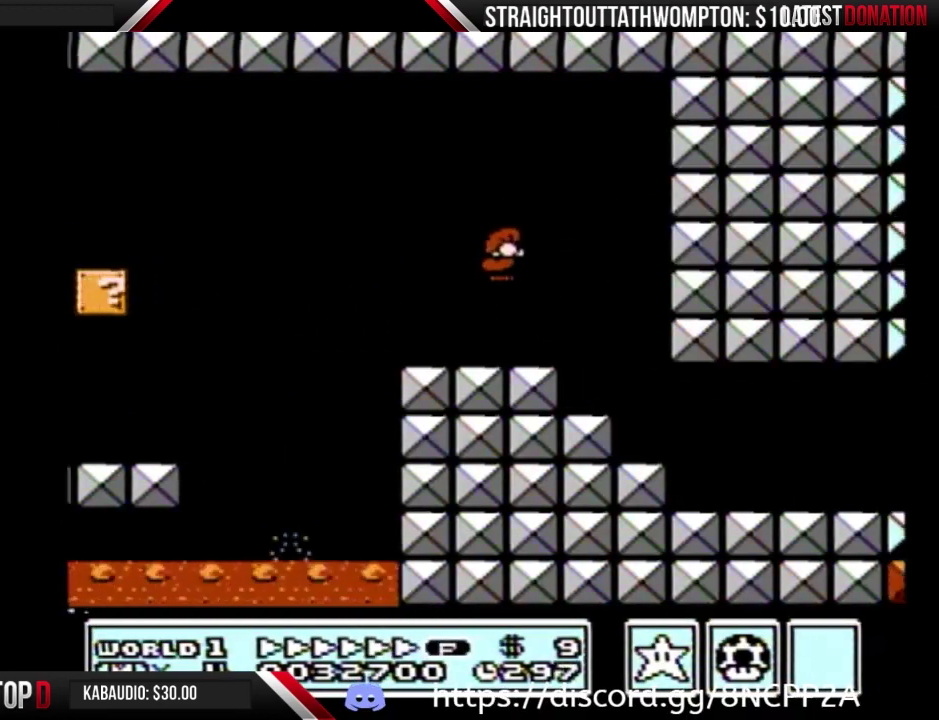
{"buttons": ["B", "DPAD_RIGHT"], "events": []}
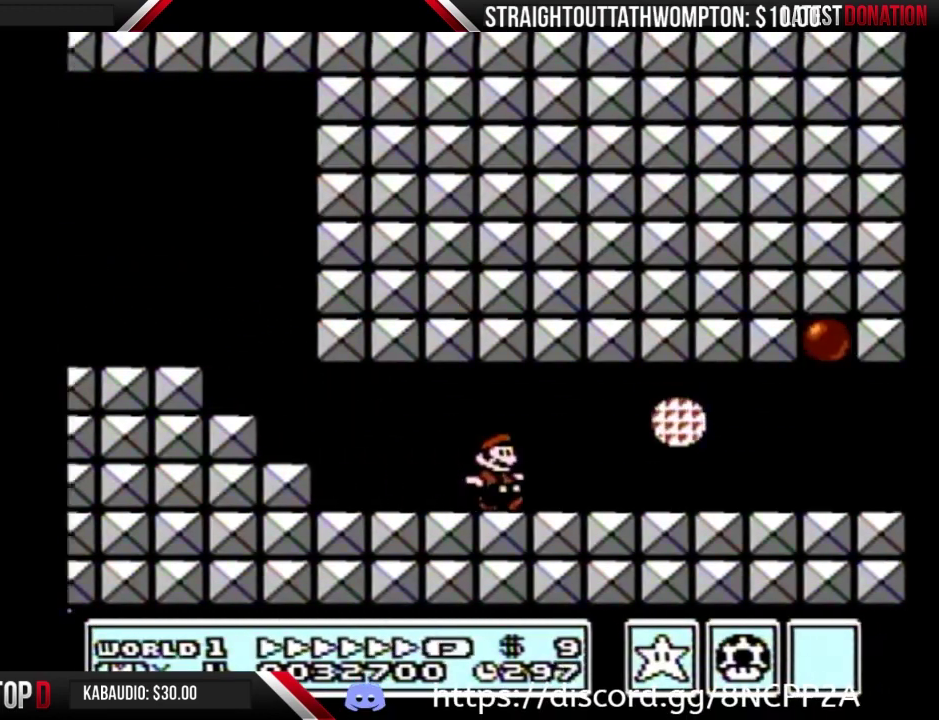
{"buttons": ["B", "DPAD_RIGHT"], "events": [[267, "DPAD_DOWN", "down"], [267, "DPAD_RIGHT", "up"], [367, "DPAD_DOWN", "up"], [400, "DPAD_RIGHT", "down"]]}
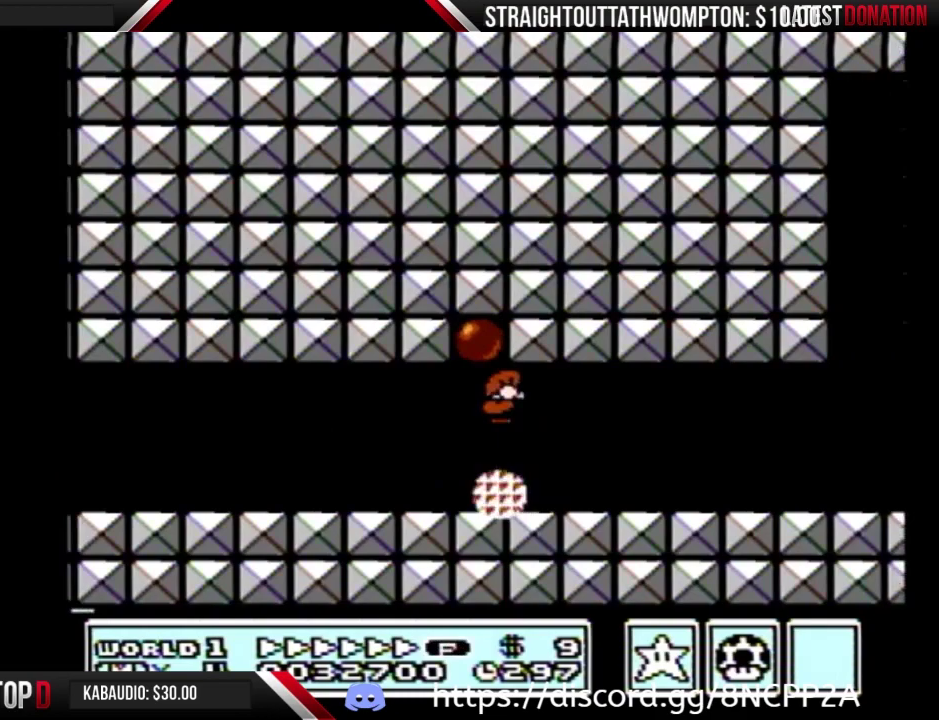
{"buttons": ["A", "B", "DPAD_RIGHT"], "events": [[467, "A", "down"]]}
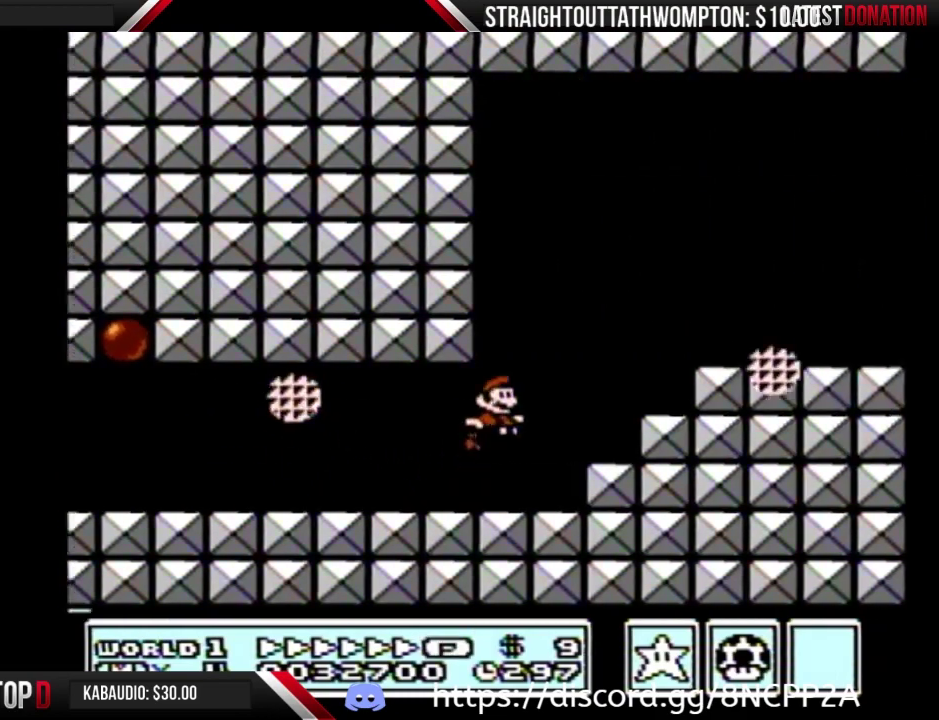
{"buttons": ["B", "DPAD_RIGHT"], "events": [[133, "A", "up"]]}
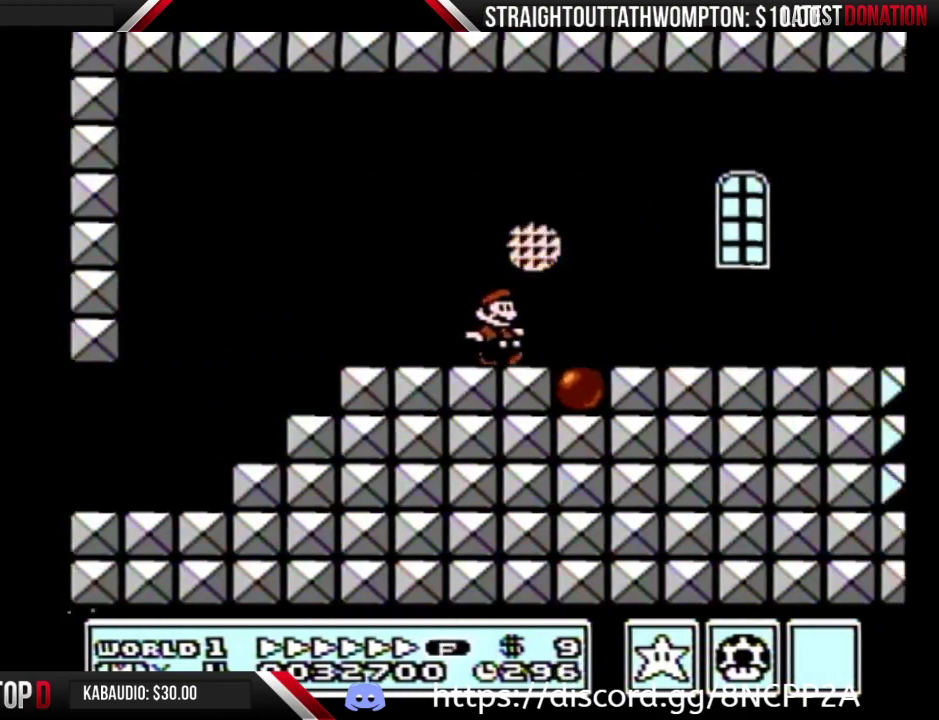
{"buttons": ["B", "DPAD_RIGHT"], "events": []}
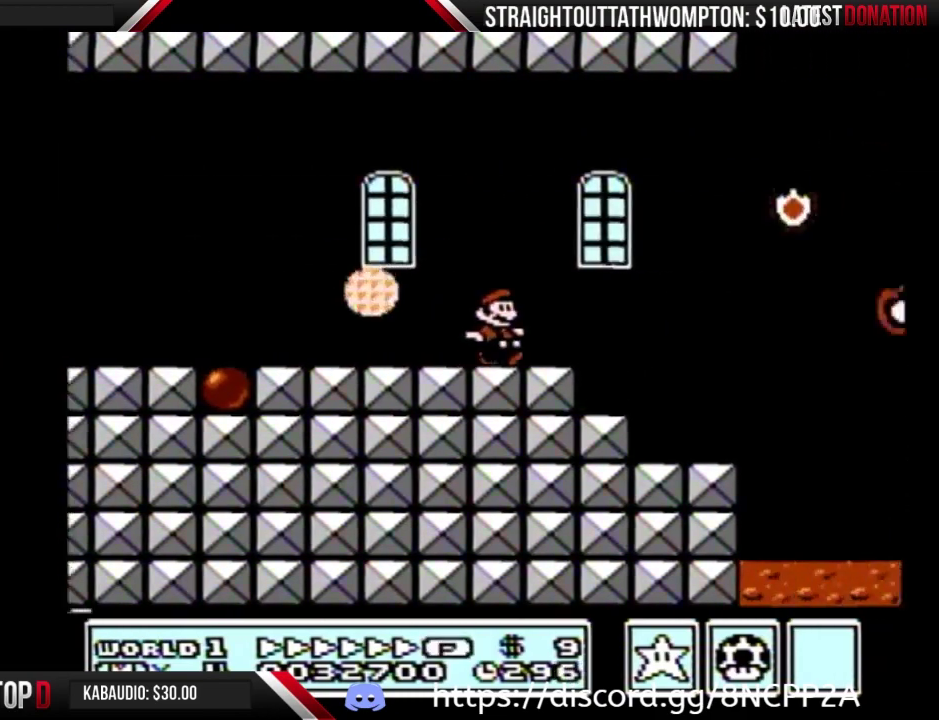
{"buttons": ["B", "DPAD_RIGHT"], "events": [[67, "A", "down"], [133, "A", "up"]]}
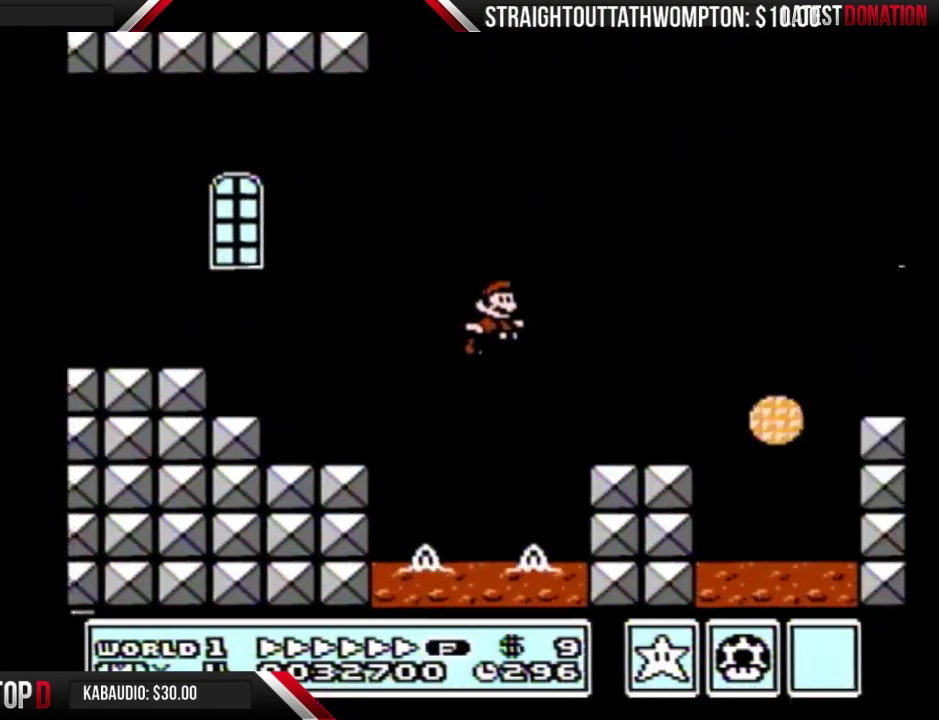
{"buttons": ["A", "B", "DPAD_RIGHT"], "events": [[167, "DPAD_DOWN", "down"], [167, "DPAD_RIGHT", "up"], [267, "A", "down"], [333, "DPAD_DOWN", "up"], [333, "DPAD_RIGHT", "down"]]}
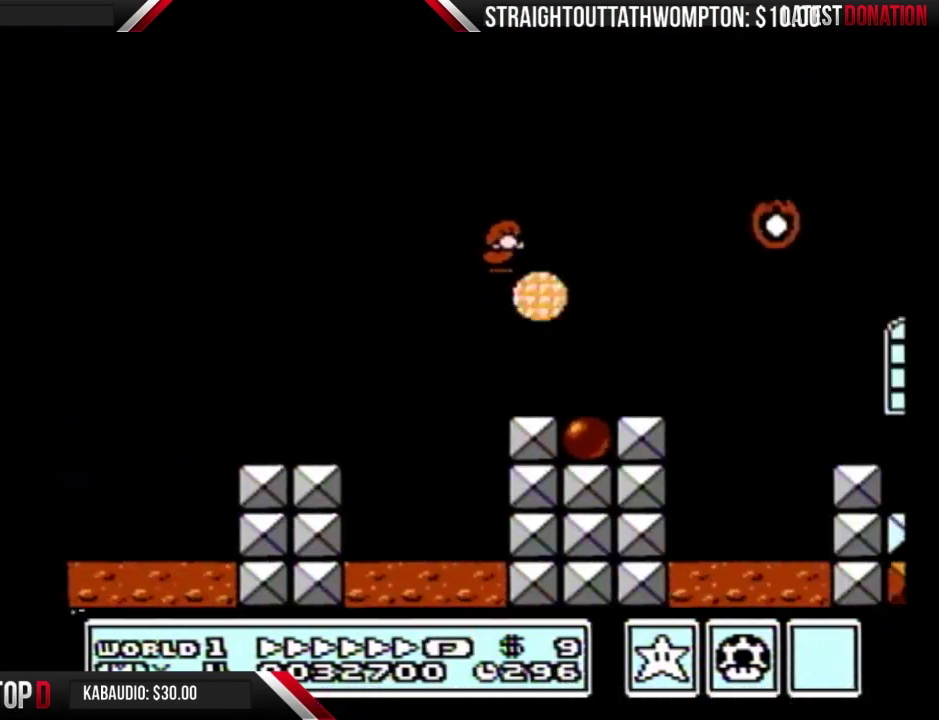
{"buttons": ["B", "DPAD_LEFT"], "events": [[100, "A", "up"], [467, "DPAD_RIGHT", "up"], [500, "DPAD_LEFT", "down"]]}
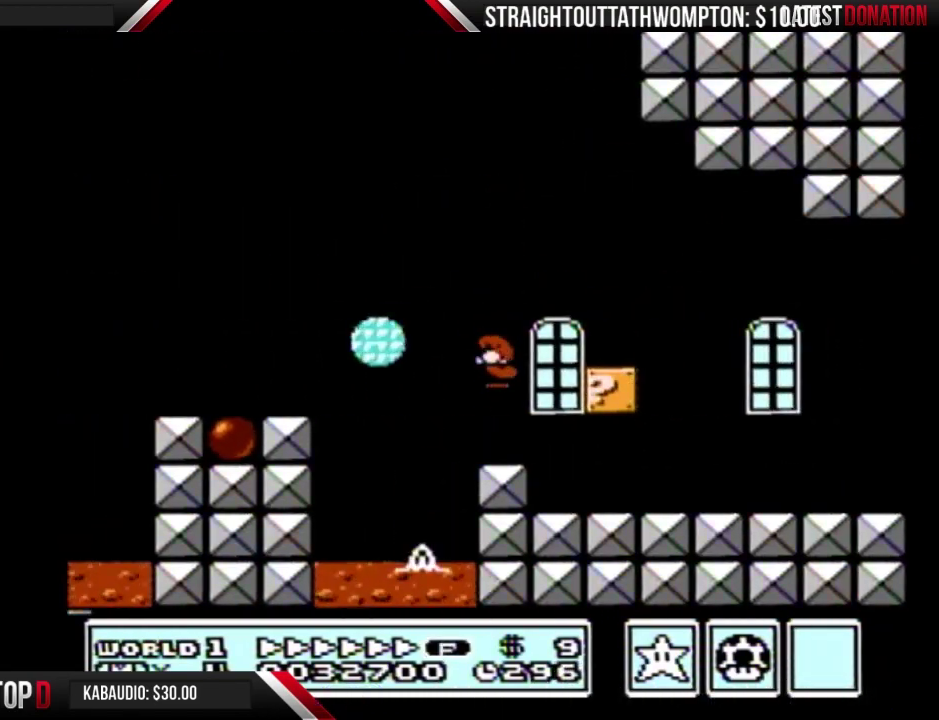
{"buttons": ["A", "B", "DPAD_LEFT"], "events": [[233, "DPAD_LEFT", "up"], [267, "A", "down"], [367, "A", "up"], [400, "DPAD_LEFT", "down"], [433, "A", "down"]]}
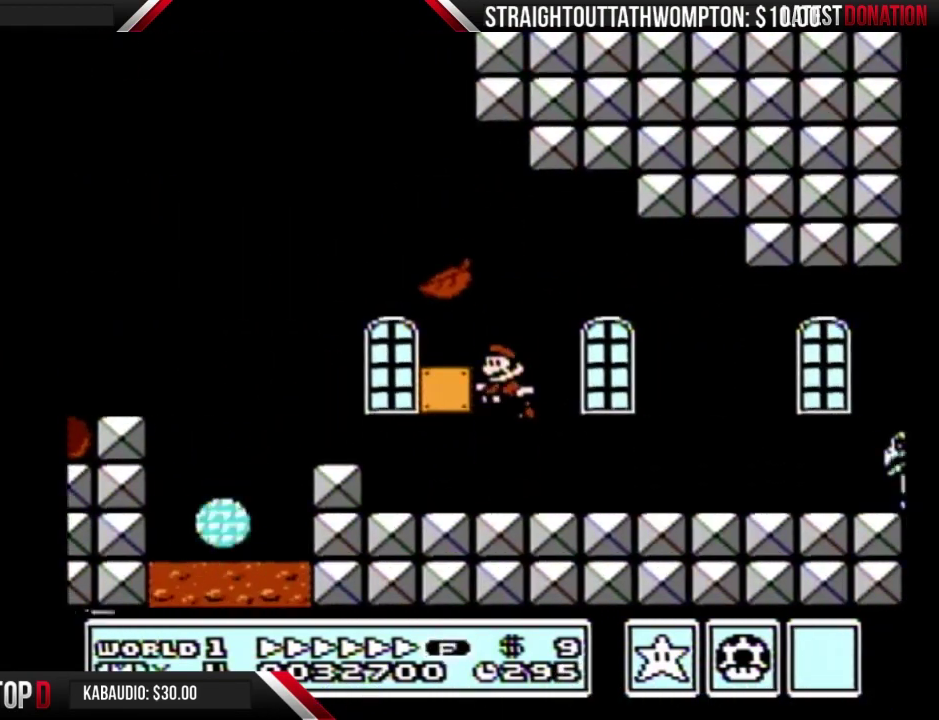
{"buttons": ["A", "B", "DPAD_LEFT"], "events": [[433, "A", "up"], [500, "A", "down"]]}
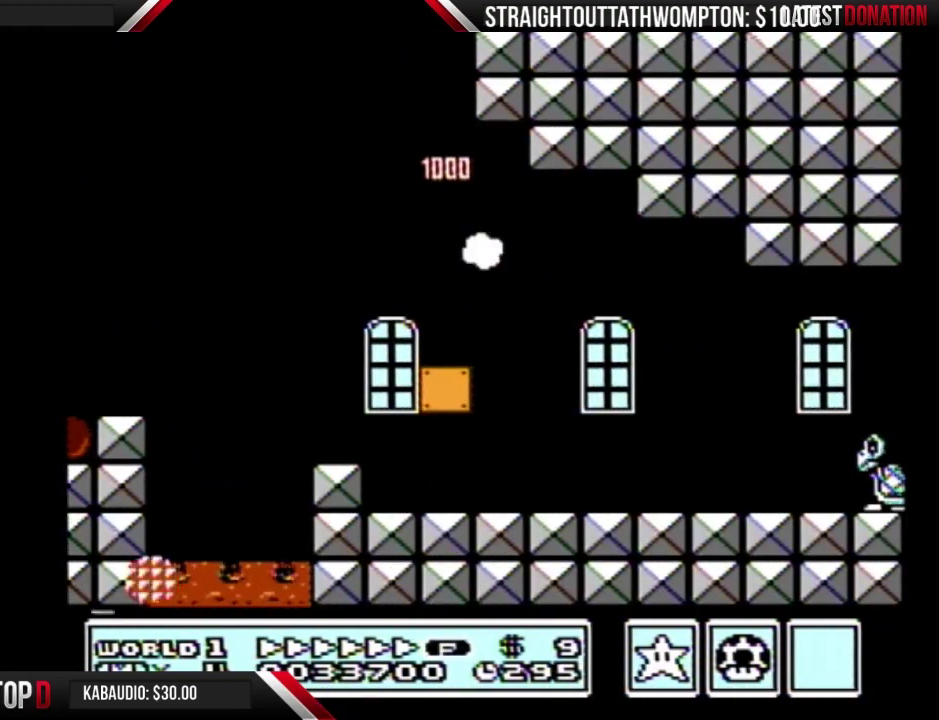
{"buttons": ["A", "B"], "events": [[200, "A", "up"], [267, "A", "down"], [333, "A", "up"], [367, "DPAD_LEFT", "up"], [500, "A", "down"]]}
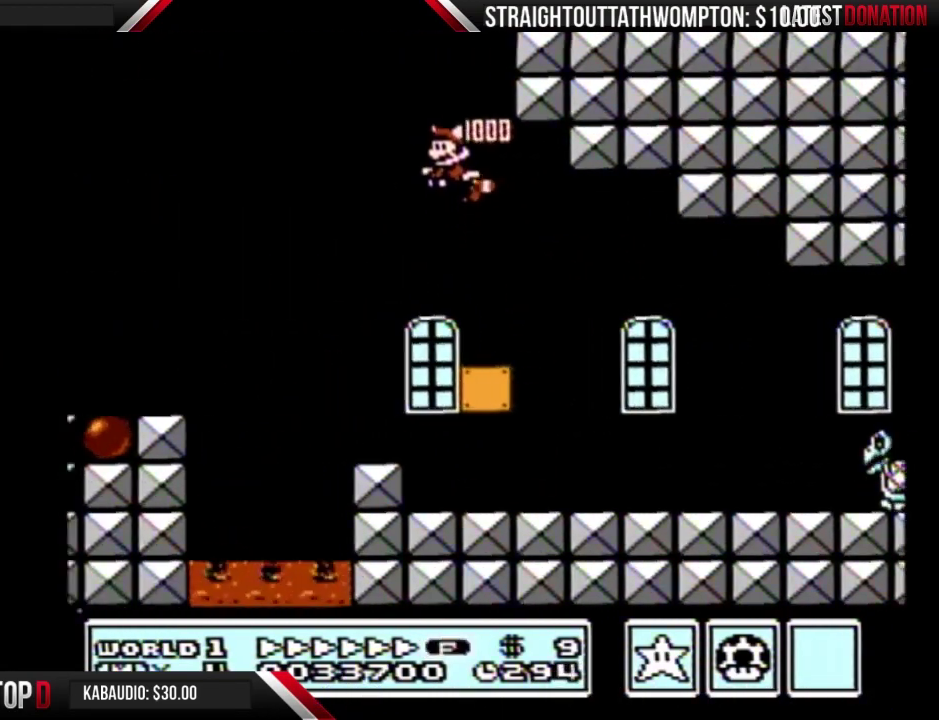
{"buttons": ["B"], "events": [[67, "A", "up"], [133, "A", "down"], [300, "A", "up"], [367, "A", "down"], [500, "A", "up"]]}
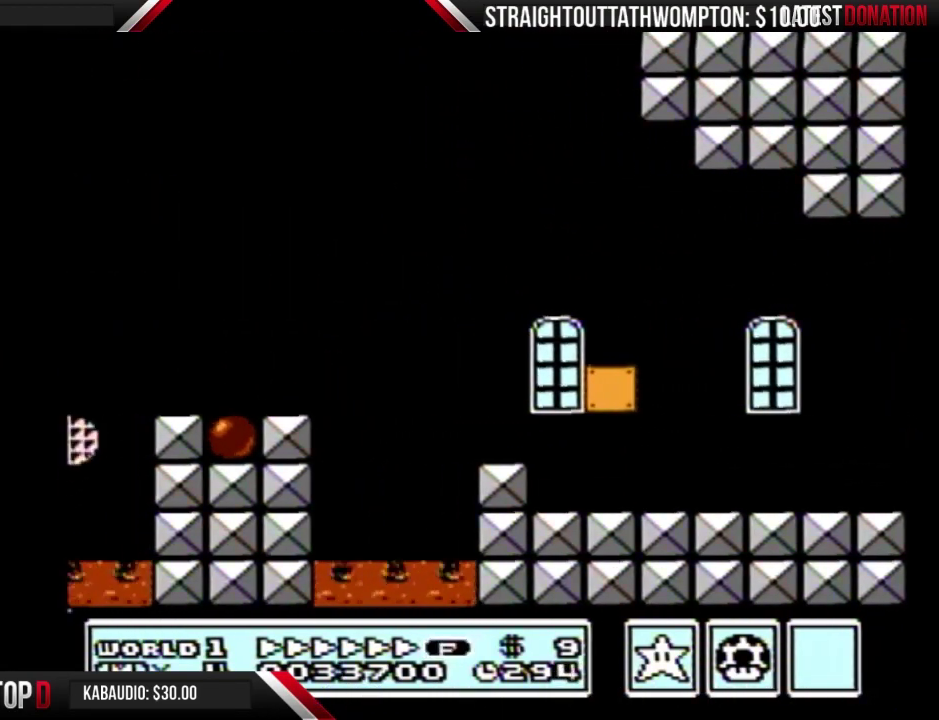
{"buttons": ["B", "DPAD_RIGHT"], "events": [[100, "A", "down"], [267, "A", "up"], [433, "A", "down"], [500, "A", "up"], [500, "DPAD_RIGHT", "down"]]}
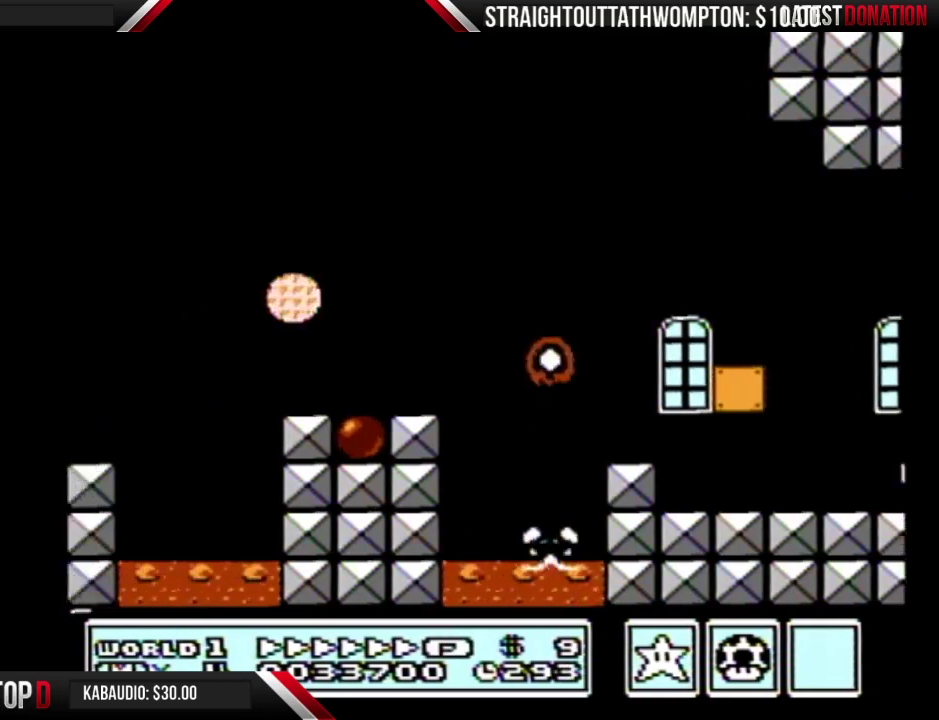
{"buttons": ["B", "DPAD_RIGHT"], "events": [[67, "A", "down"], [133, "A", "up"], [200, "A", "down"], [267, "A", "up"], [333, "A", "down"], [500, "A", "up"]]}
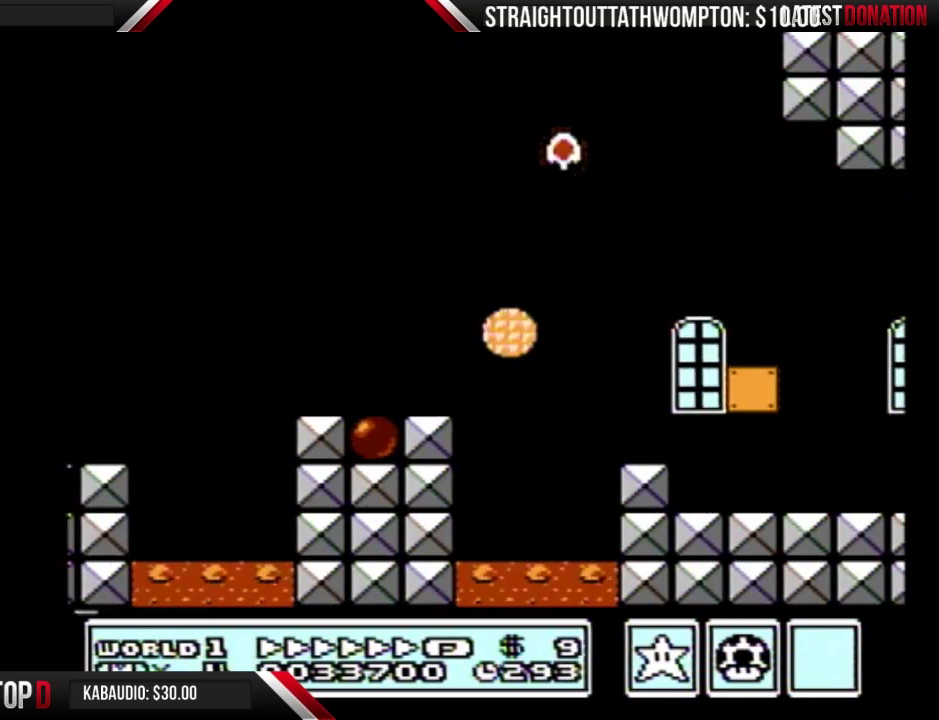
{"buttons": ["A", "B", "DPAD_RIGHT"], "events": [[67, "A", "down"], [133, "A", "up"], [200, "A", "down"], [267, "A", "up"], [333, "A", "down"], [400, "A", "up"], [500, "A", "down"]]}
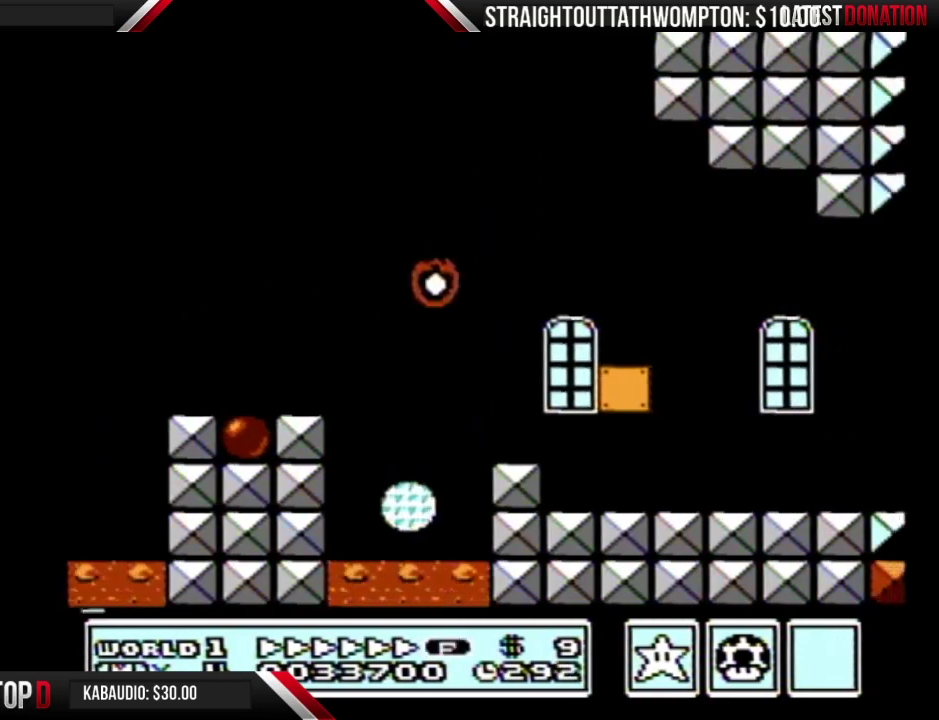
{"buttons": ["B", "DPAD_RIGHT"], "events": [[167, "A", "up"]]}
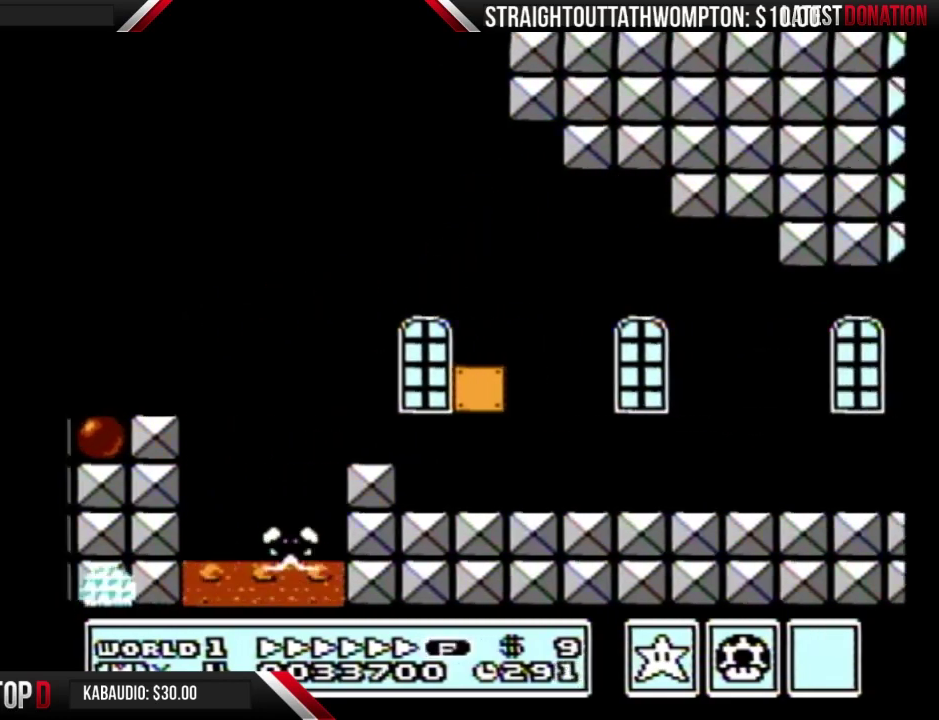
{"buttons": ["B", "DPAD_RIGHT"], "events": []}
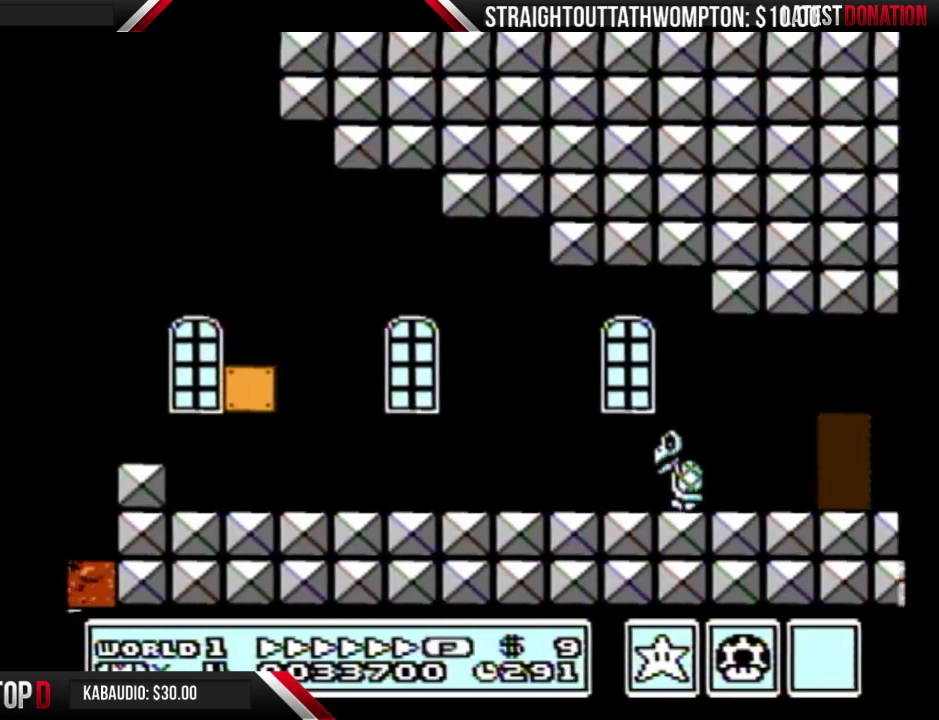
{"buttons": ["B", "DPAD_RIGHT"], "events": []}
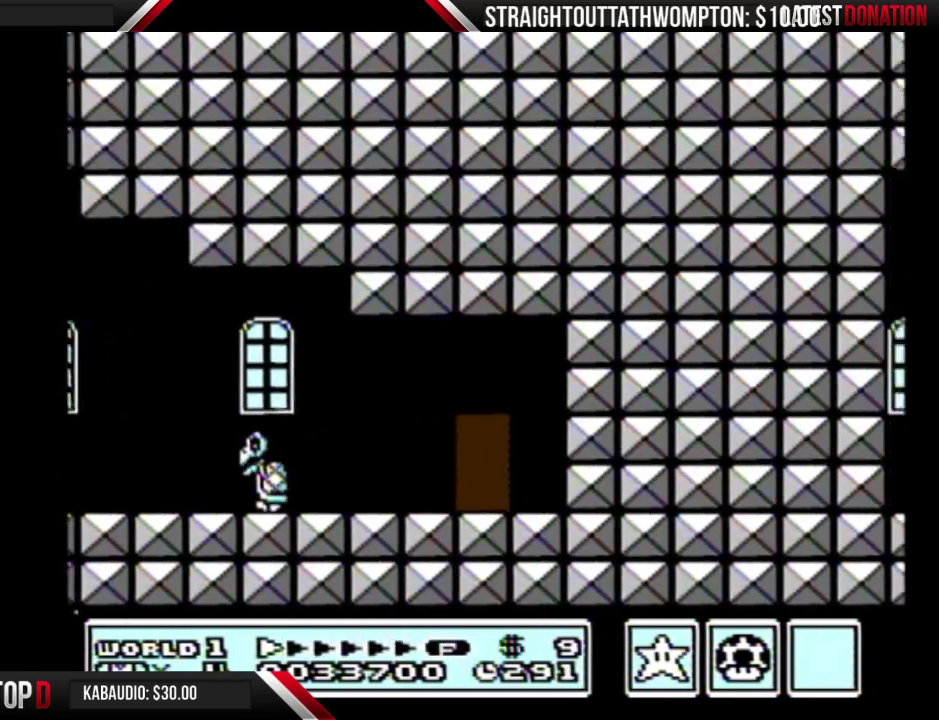
{"buttons": ["B"], "events": [[367, "DPAD_RIGHT", "up"], [433, "DPAD_UP", "down"], [500, "DPAD_UP", "up"]]}
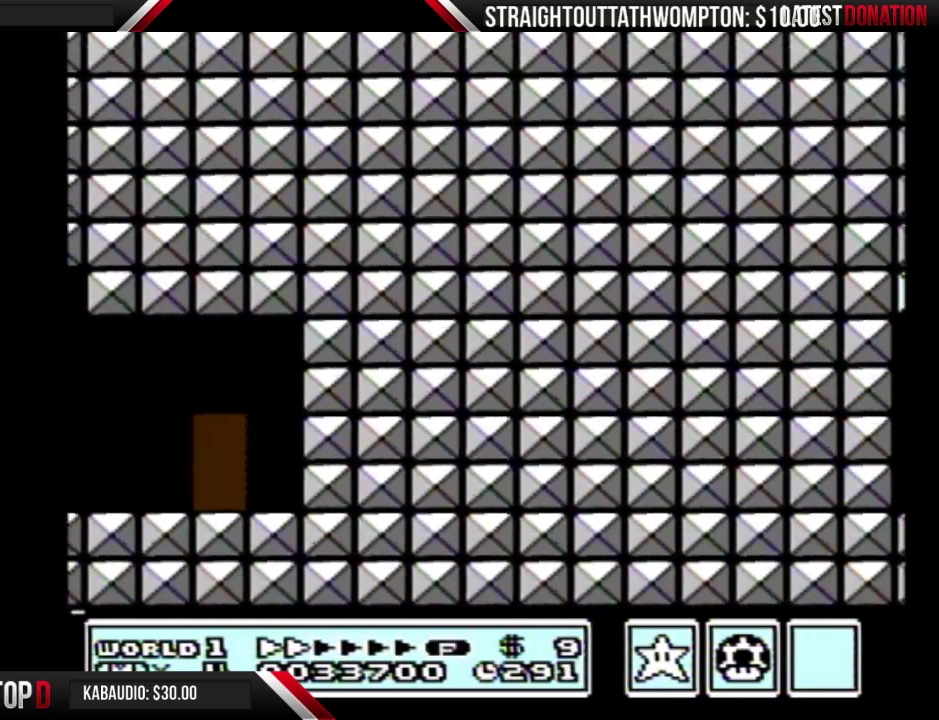
{"buttons": ["B", "DPAD_UP"], "events": [[67, "DPAD_UP", "down"], [133, "DPAD_UP", "up"], [200, "DPAD_UP", "down"]]}
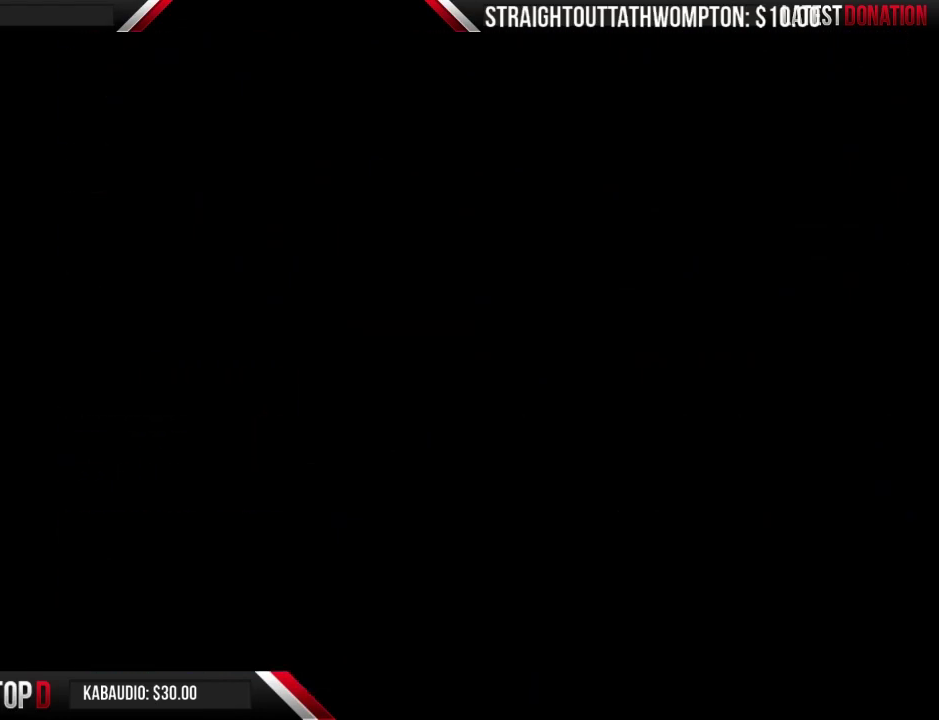
{"buttons": ["B", "DPAD_RIGHT"], "events": [[33, "DPAD_UP", "up"], [100, "B", "up"], [100, "DPAD_RIGHT", "down"], [433, "B", "down"]]}
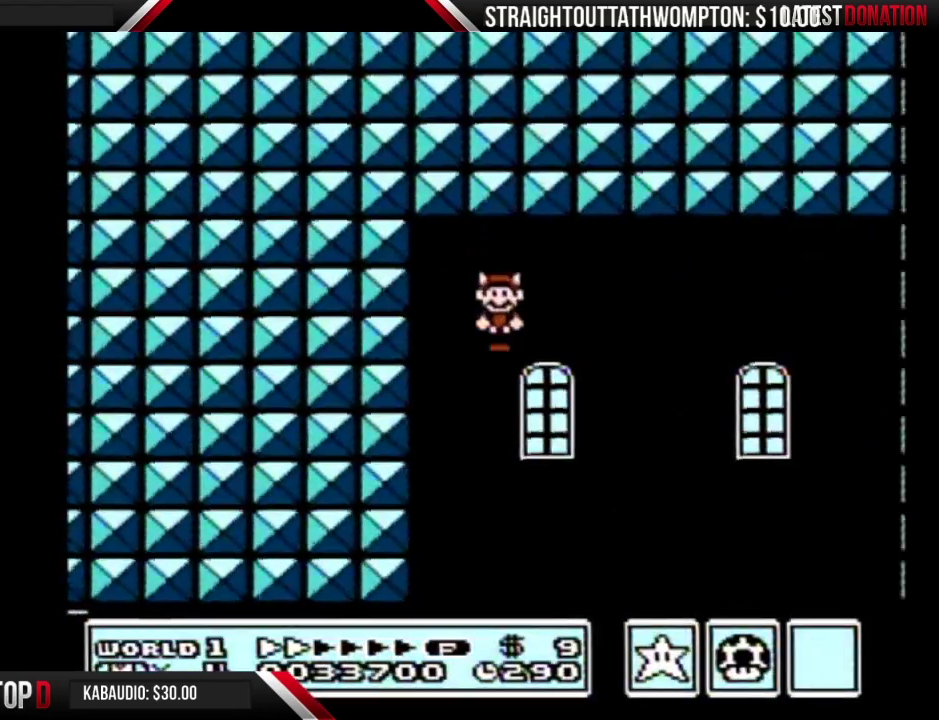
{"buttons": ["B", "DPAD_RIGHT"], "events": []}
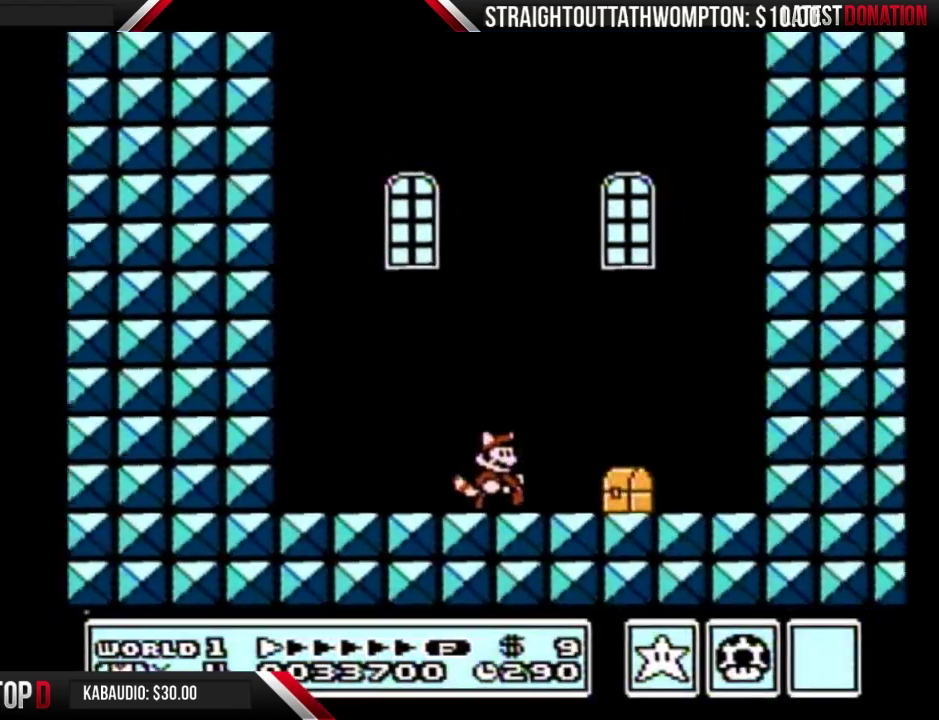
{"buttons": ["B", "DPAD_DOWN"], "events": [[500, "DPAD_DOWN", "down"], [500, "DPAD_RIGHT", "up"]]}
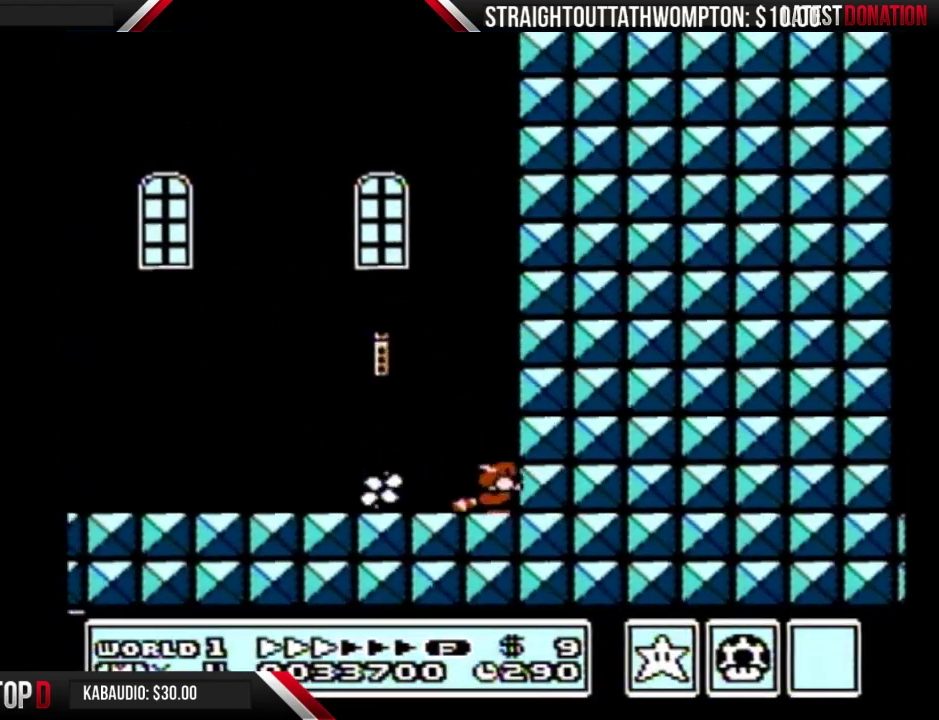
{"buttons": ["B", "DPAD_LEFT"], "events": [[33, "A", "down"], [67, "DPAD_DOWN", "up"], [100, "DPAD_LEFT", "down"], [200, "A", "up"], [267, "B", "up"], [333, "B", "down"]]}